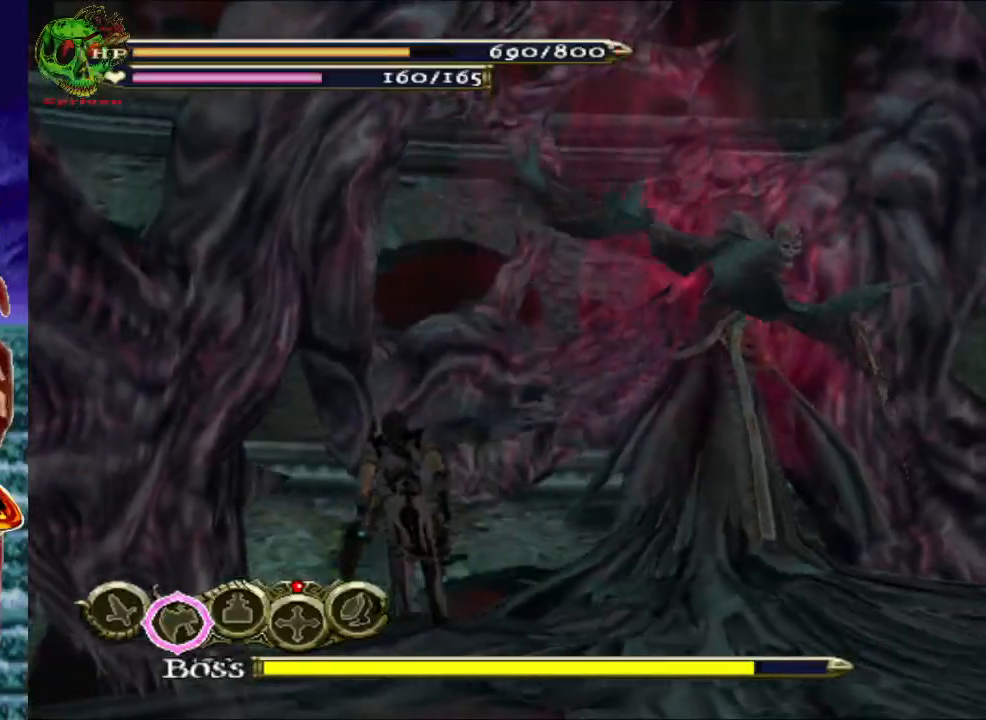
Gameplay with a controller (Xbox layout); each line is a JSON object with the inputs held at the frame after it. "events" lists button and stick changes between this image and that frame as [ms after this image, input, new state], when the widget could be followed in between.
{"buttons": ["X"], "left_stick": "center", "right_stick": "center", "events": [[183, "X", "down"], [317, "X", "up"], [400, "X", "down"], [417, "left_stick", "center"]]}
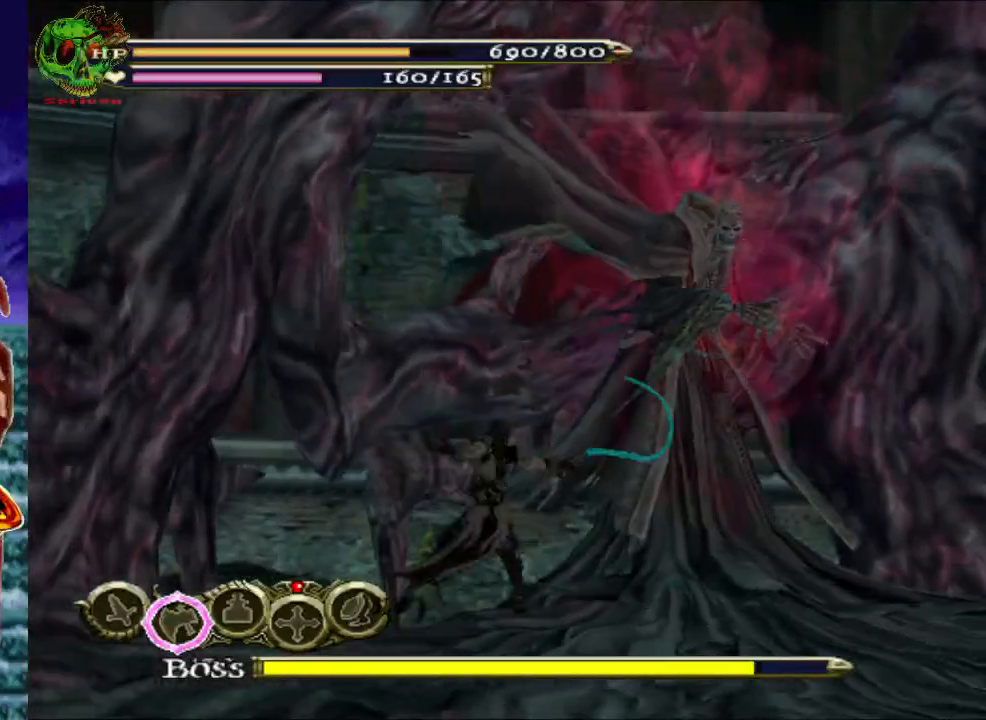
{"buttons": [], "left_stick": "center", "right_stick": "center", "events": [[17, "X", "up"], [100, "X", "down"], [217, "X", "up"], [317, "X", "down"], [433, "X", "up"]]}
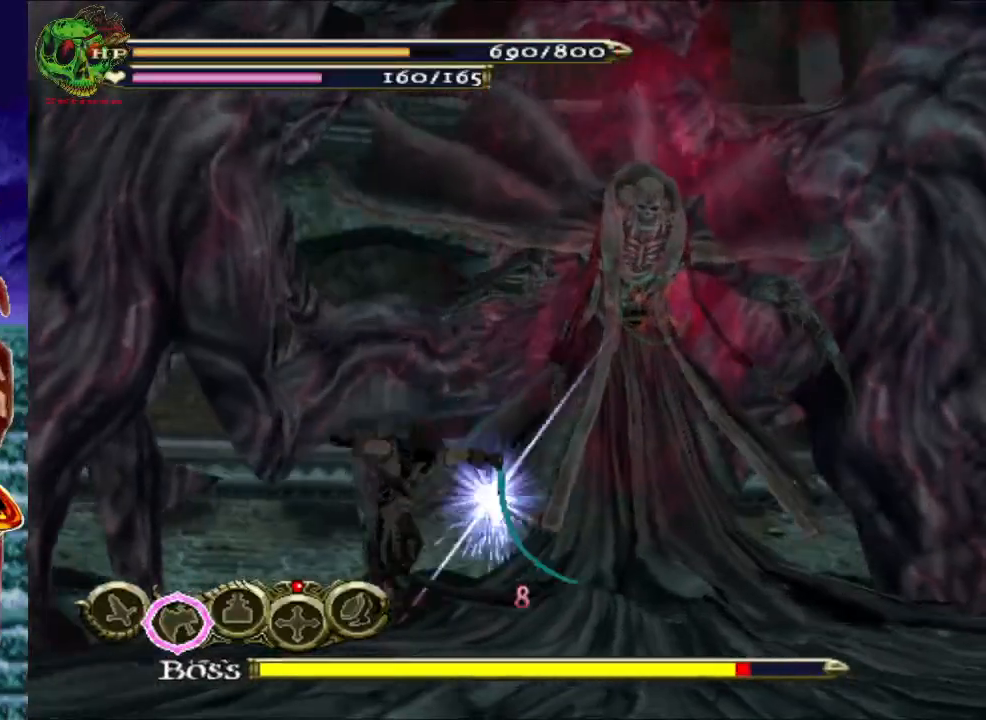
{"buttons": ["X"], "left_stick": "center", "right_stick": "center", "events": [[50, "X", "down"], [167, "X", "up"], [267, "X", "down"], [383, "X", "up"], [500, "X", "down"]]}
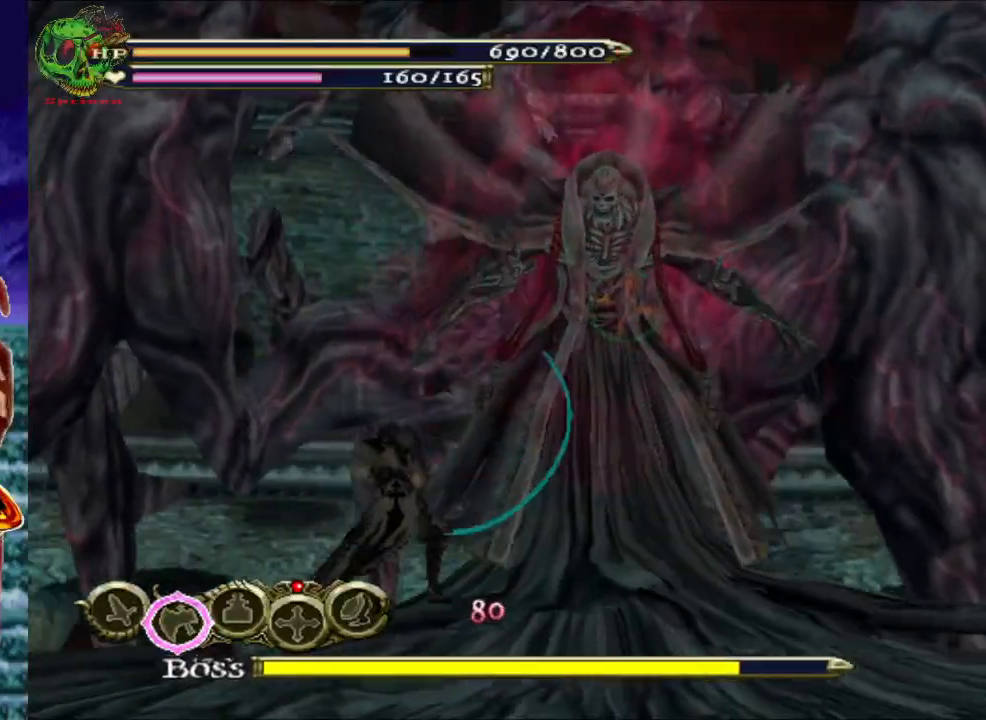
{"buttons": ["X"], "left_stick": "center", "right_stick": "center", "events": [[133, "X", "up"], [233, "X", "down"], [350, "X", "up"], [467, "X", "down"]]}
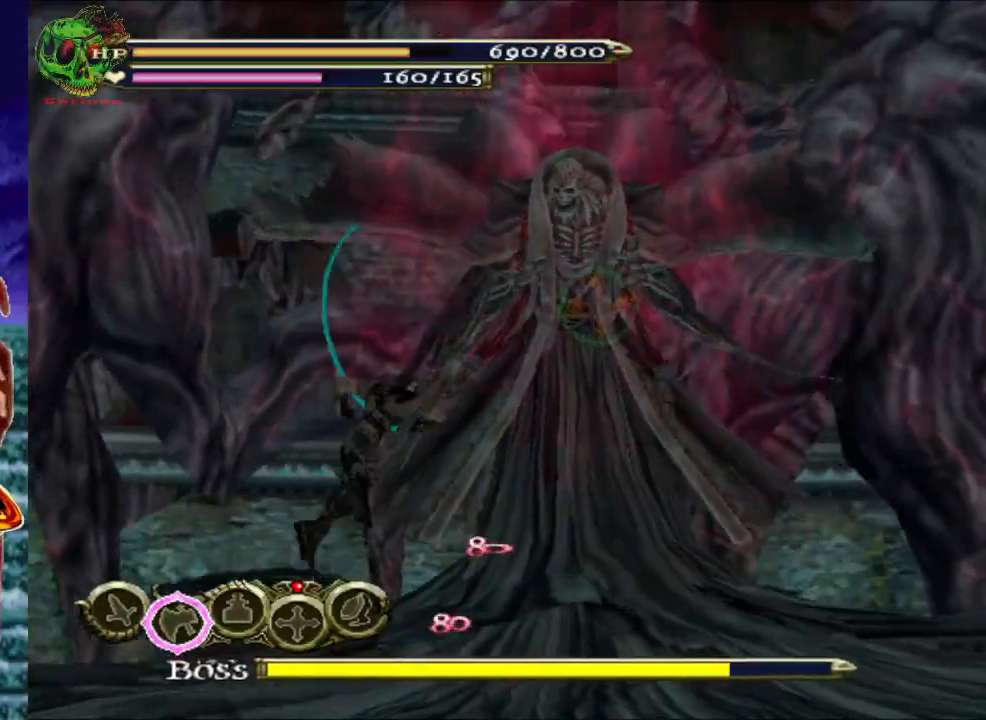
{"buttons": [], "left_stick": "center", "right_stick": "center", "events": [[83, "X", "up"], [183, "X", "down"], [300, "X", "up"], [433, "X", "down"], [500, "X", "up"]]}
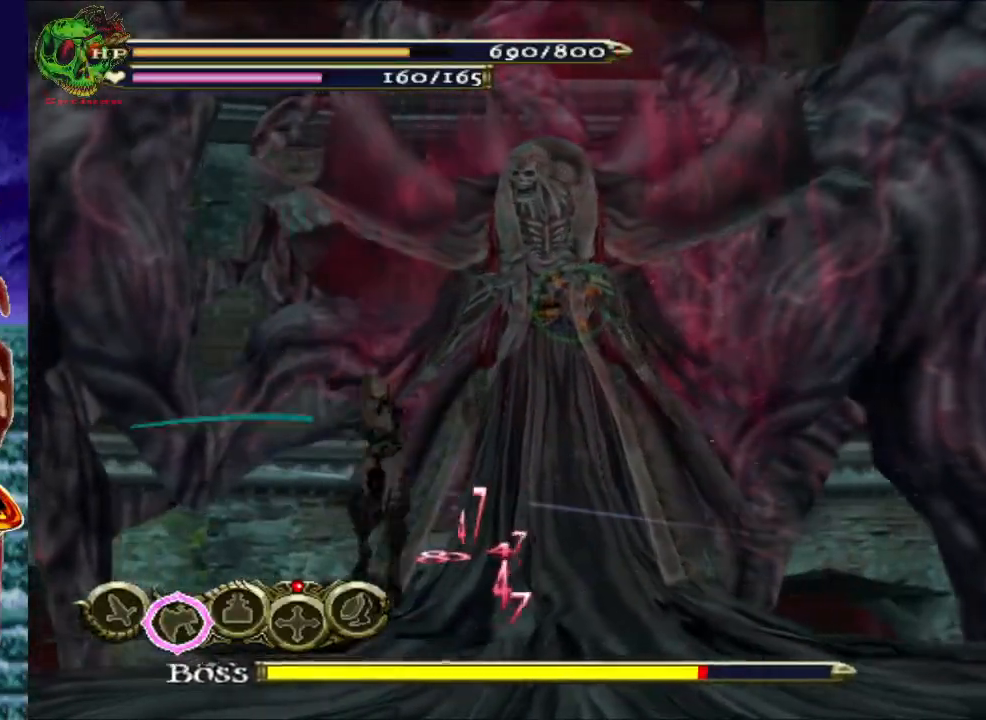
{"buttons": [], "left_stick": "center", "right_stick": "center", "events": [[150, "X", "down"], [217, "X", "up"]]}
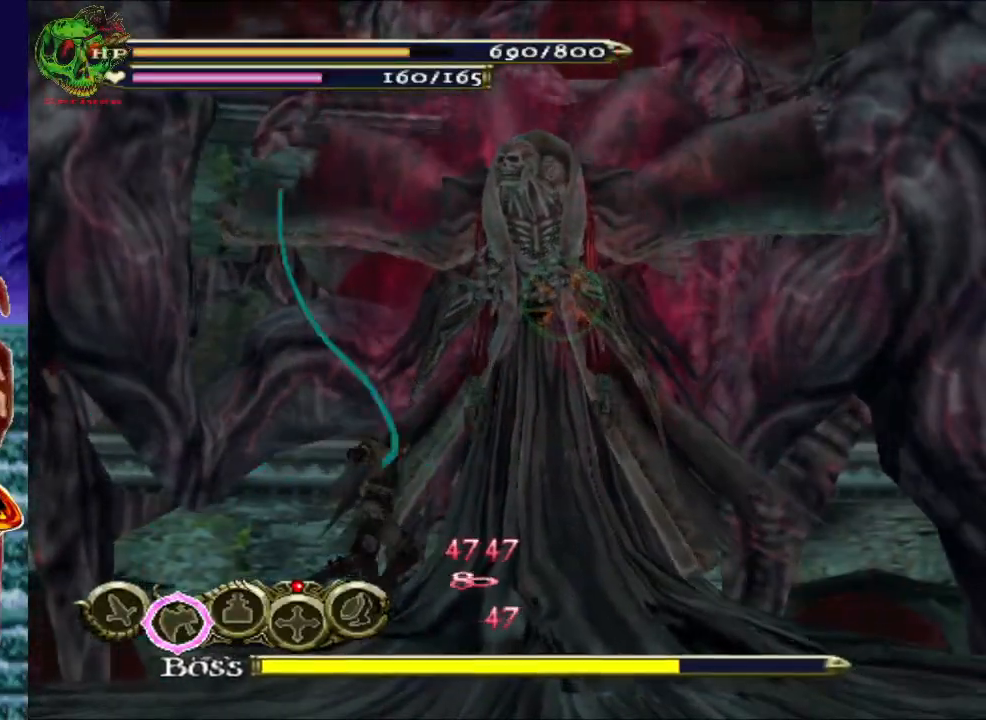
{"buttons": [], "left_stick": "up-right", "right_stick": "center", "events": [[383, "X", "down"], [433, "left_stick", "up-right"], [467, "X", "up"]]}
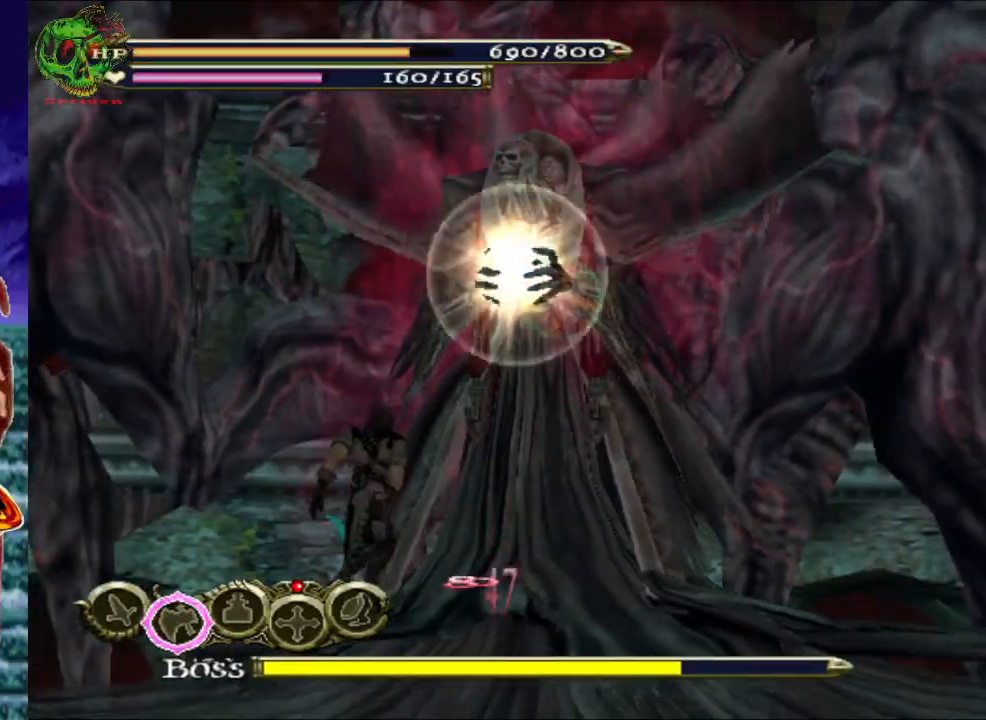
{"buttons": ["X"], "left_stick": "center", "right_stick": "center", "events": [[67, "X", "down"], [183, "X", "up"], [283, "X", "down"], [383, "X", "up"], [483, "X", "down"], [500, "left_stick", "center"]]}
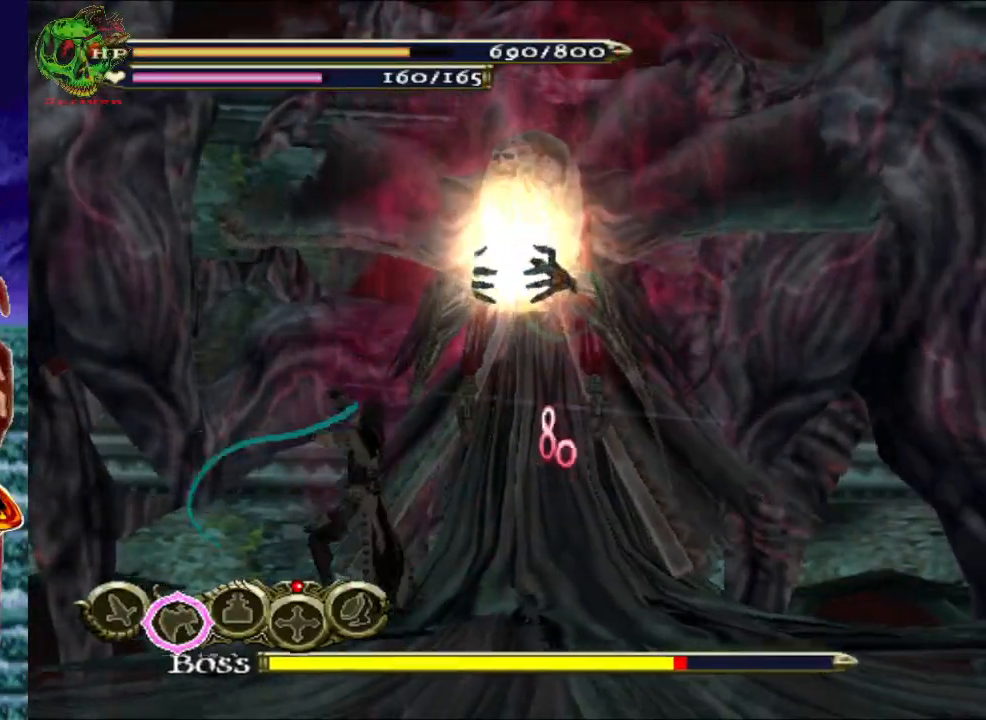
{"buttons": ["X"], "left_stick": "center", "right_stick": "center", "events": [[83, "X", "up"], [183, "X", "down"], [300, "X", "up"], [400, "X", "down"]]}
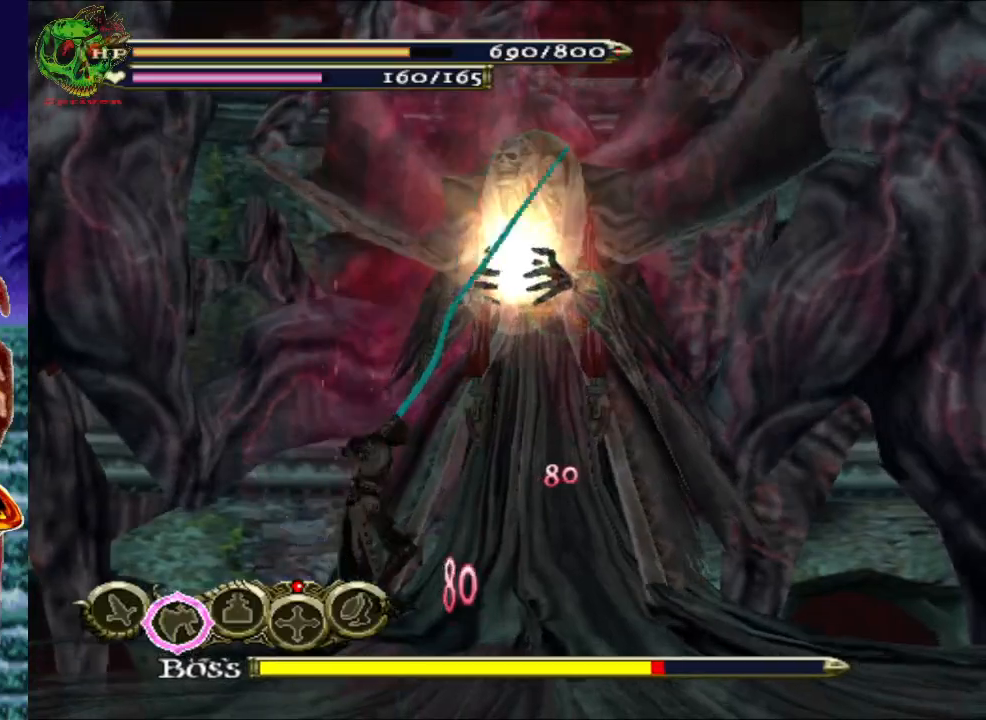
{"buttons": [], "left_stick": "center", "right_stick": "center", "events": [[17, "X", "up"], [133, "X", "down"], [217, "X", "up"], [333, "X", "down"], [450, "X", "up"]]}
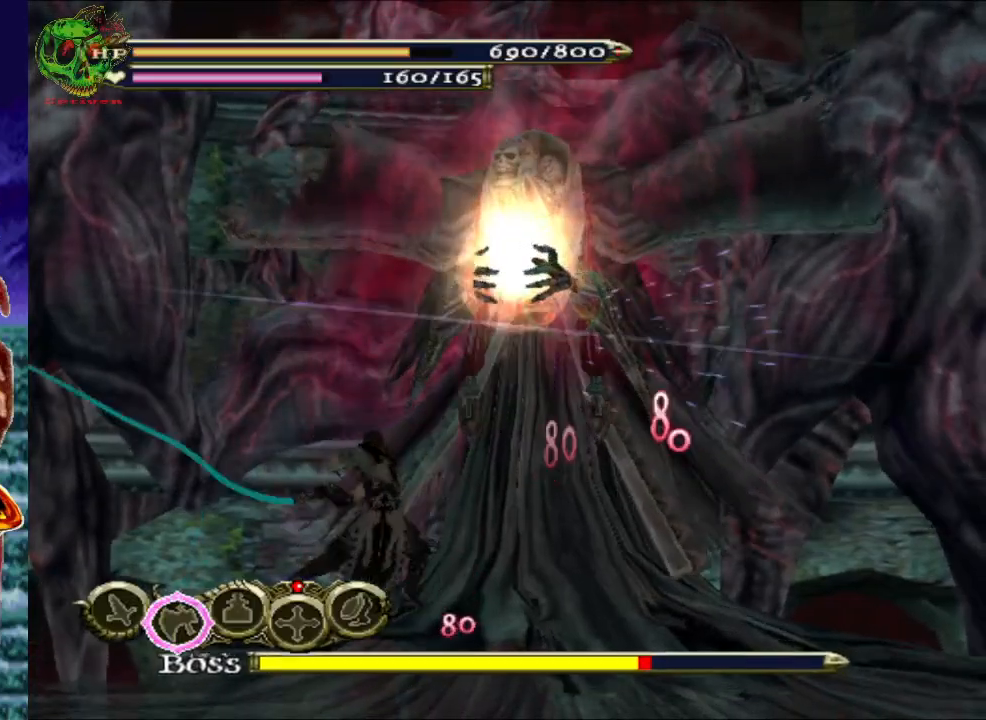
{"buttons": ["X"], "left_stick": "center", "right_stick": "center", "events": [[67, "X", "down"], [167, "X", "up"], [283, "X", "down"], [400, "X", "up"], [500, "X", "down"]]}
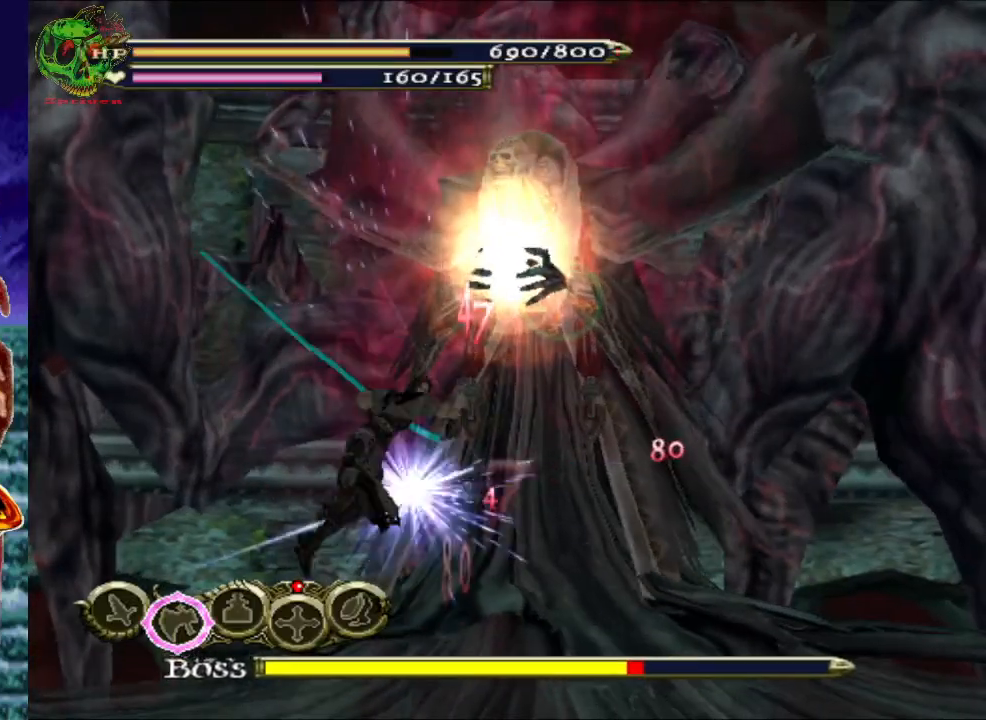
{"buttons": ["X"], "left_stick": "center", "right_stick": "center", "events": [[100, "X", "up"], [217, "X", "down"], [317, "X", "up"], [433, "X", "down"]]}
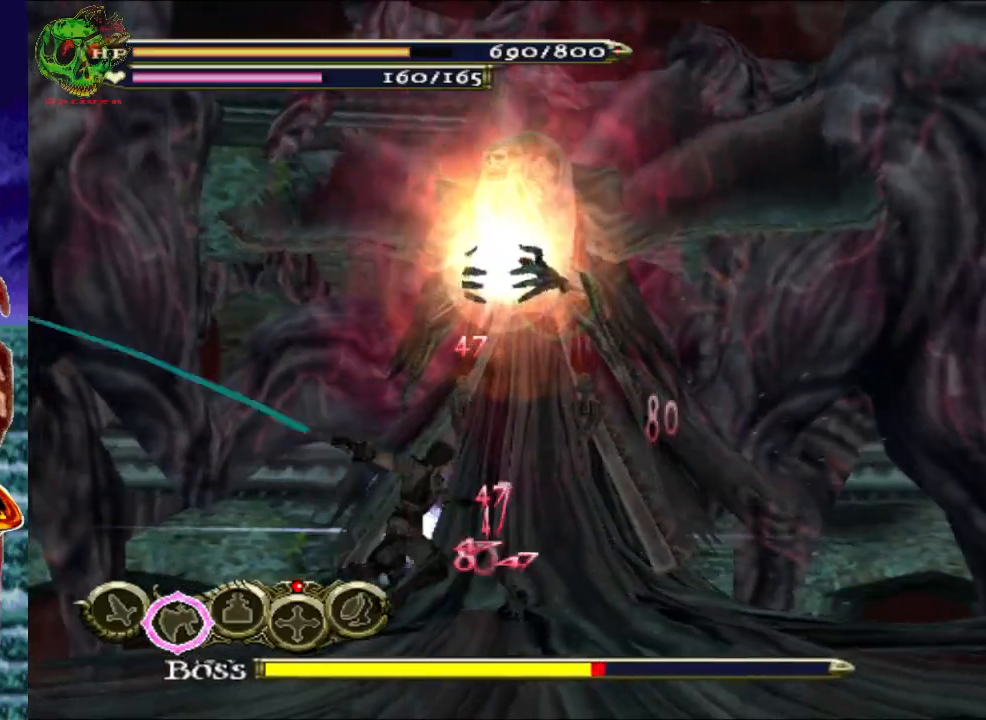
{"buttons": [], "left_stick": "center", "right_stick": "center", "events": [[33, "X", "up"], [167, "X", "down"], [233, "X", "up"]]}
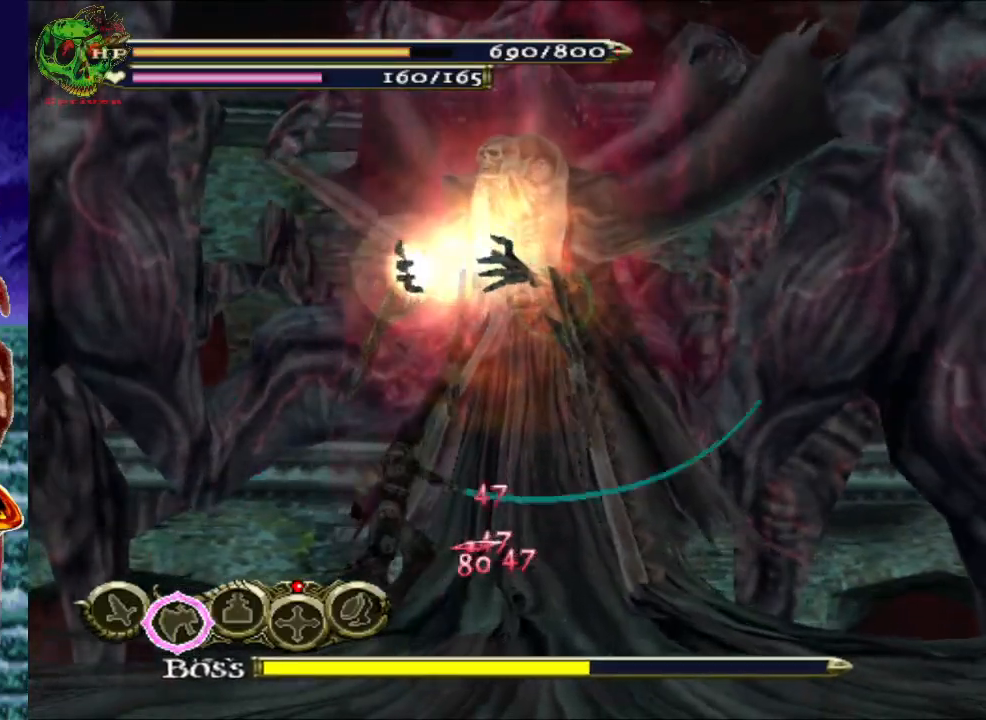
{"buttons": ["A", "R1"], "left_stick": "down", "right_stick": "center", "events": [[250, "left_stick", "down"], [450, "R1", "down"], [467, "A", "down"]]}
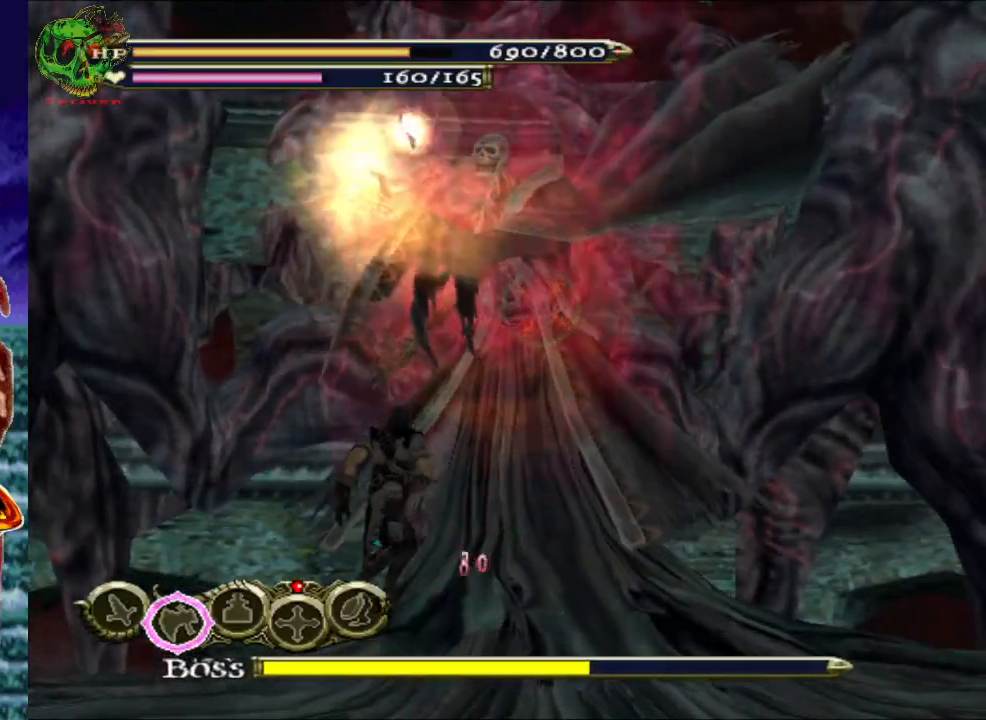
{"buttons": ["R1"], "left_stick": "down-right", "right_stick": "center", "events": [[133, "A", "up"], [217, "left_stick", "down-right"]]}
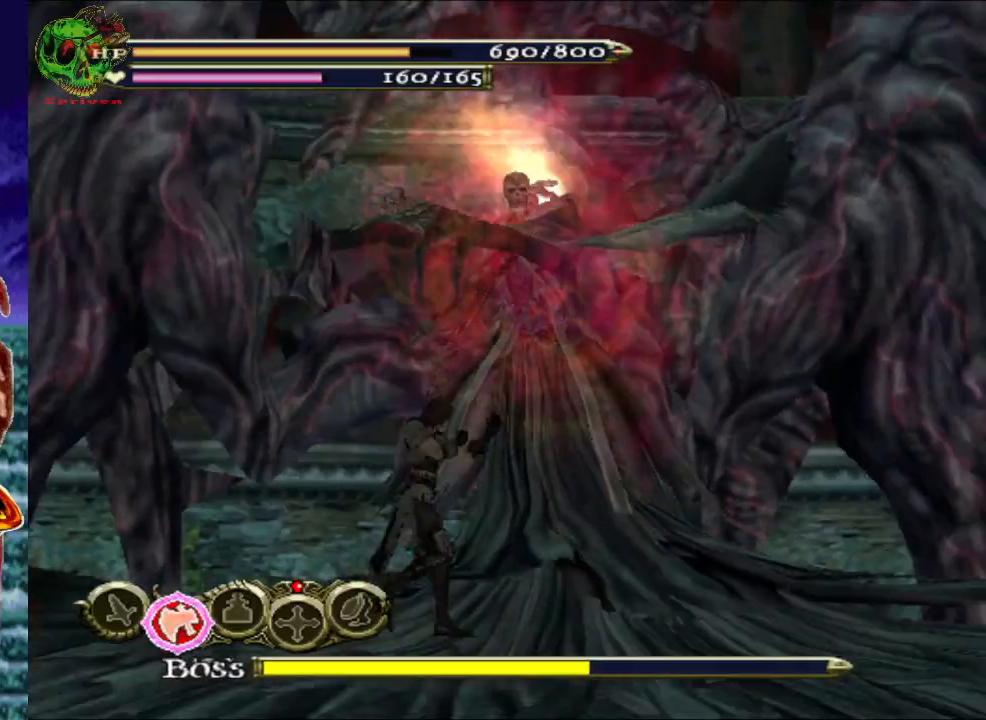
{"buttons": ["R1"], "left_stick": "down-right", "right_stick": "center", "events": [[33, "A", "down"], [250, "A", "up"]]}
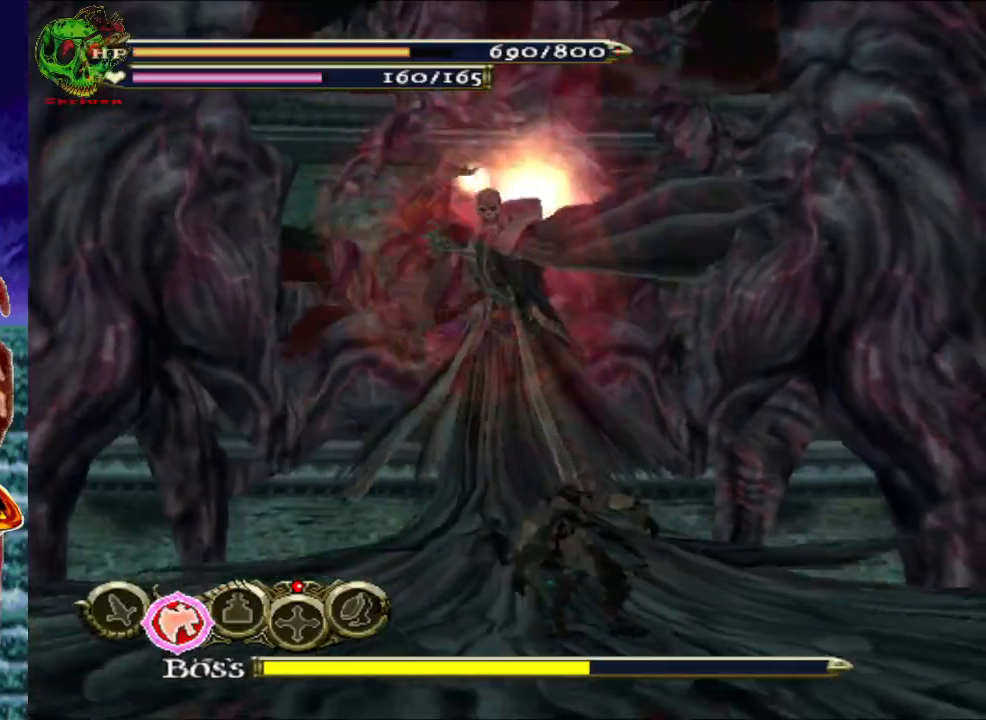
{"buttons": ["R1"], "left_stick": "down", "right_stick": "center", "events": [[67, "A", "down"], [267, "A", "up"], [433, "left_stick", "down"]]}
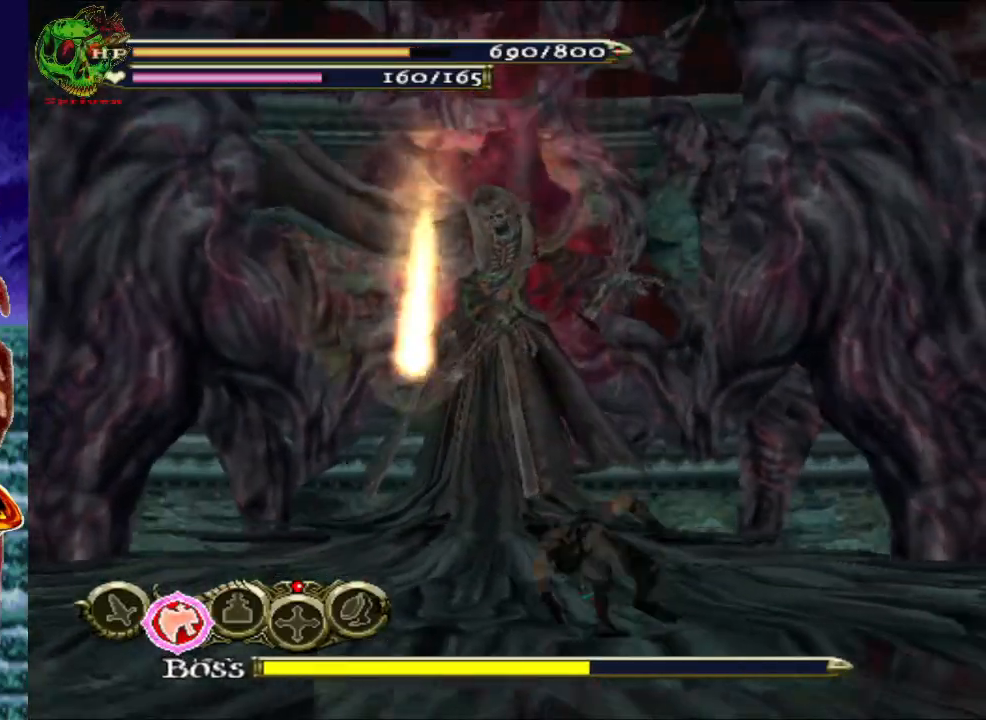
{"buttons": ["R1"], "left_stick": "left", "right_stick": "center", "events": [[17, "left_stick", "down-left"], [117, "A", "down"], [200, "left_stick", "left"], [333, "A", "up"]]}
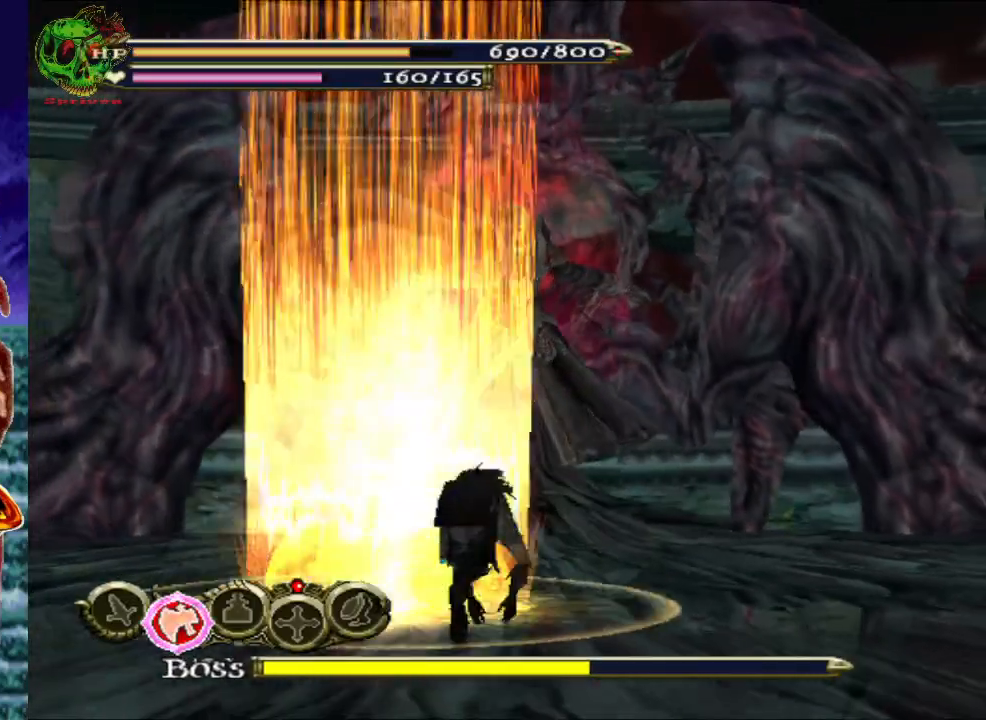
{"buttons": ["R1"], "left_stick": "left", "right_stick": "center", "events": [[67, "A", "down"], [383, "A", "up"]]}
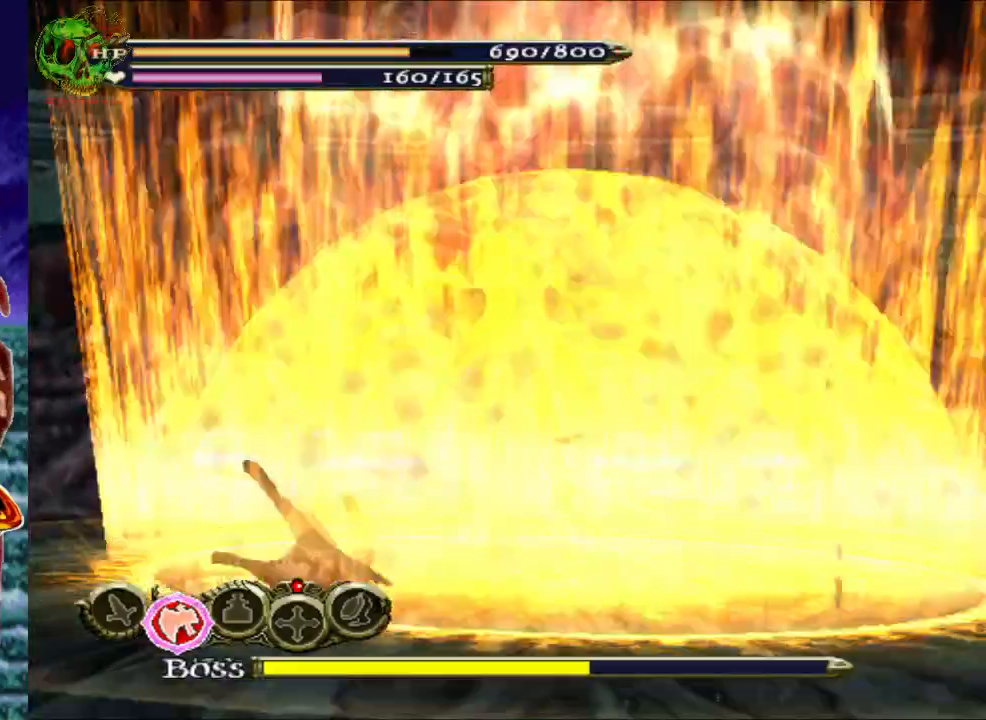
{"buttons": ["R1"], "left_stick": "down-left", "right_stick": "center", "events": [[83, "left_stick", "down-left"], [183, "A", "down"], [500, "A", "up"]]}
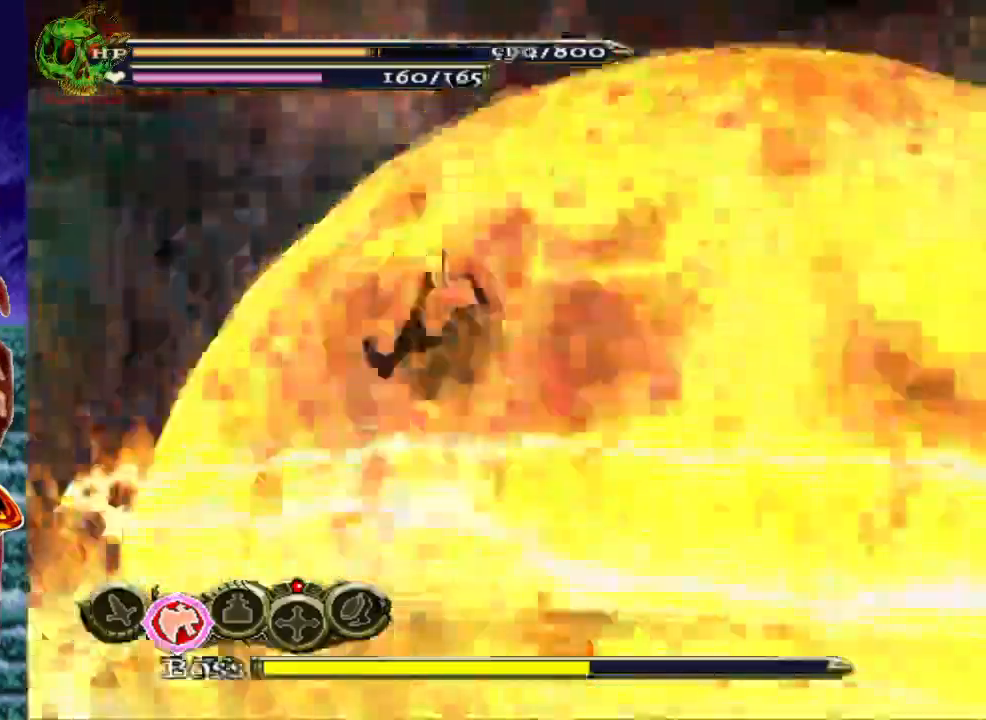
{"buttons": ["A", "R1"], "left_stick": "down-left", "right_stick": "center", "events": [[333, "A", "down"]]}
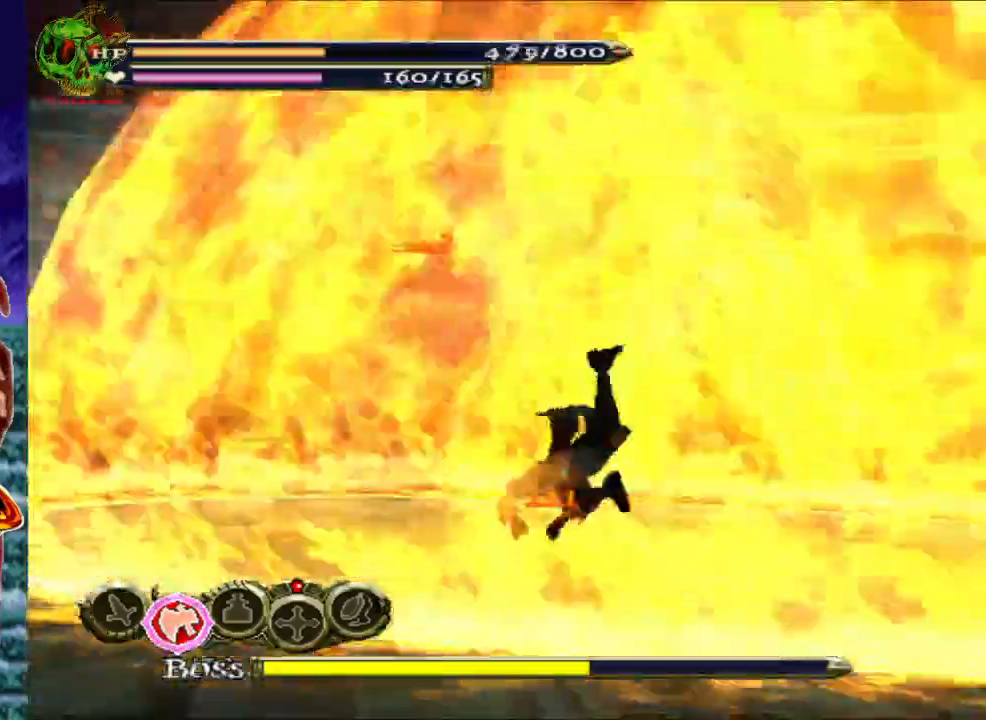
{"buttons": ["A", "R1"], "left_stick": "down-left", "right_stick": "center", "events": [[117, "A", "up"], [350, "A", "down"]]}
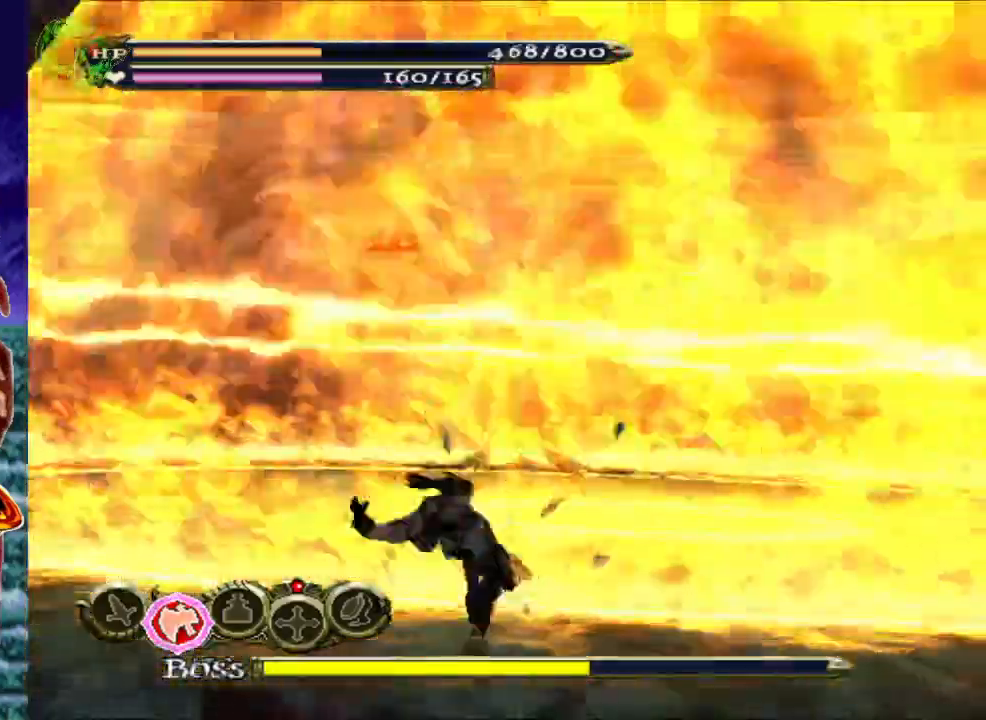
{"buttons": ["R1"], "left_stick": "down-left", "right_stick": "center", "events": [[83, "A", "up"], [200, "A", "down"], [383, "A", "up"]]}
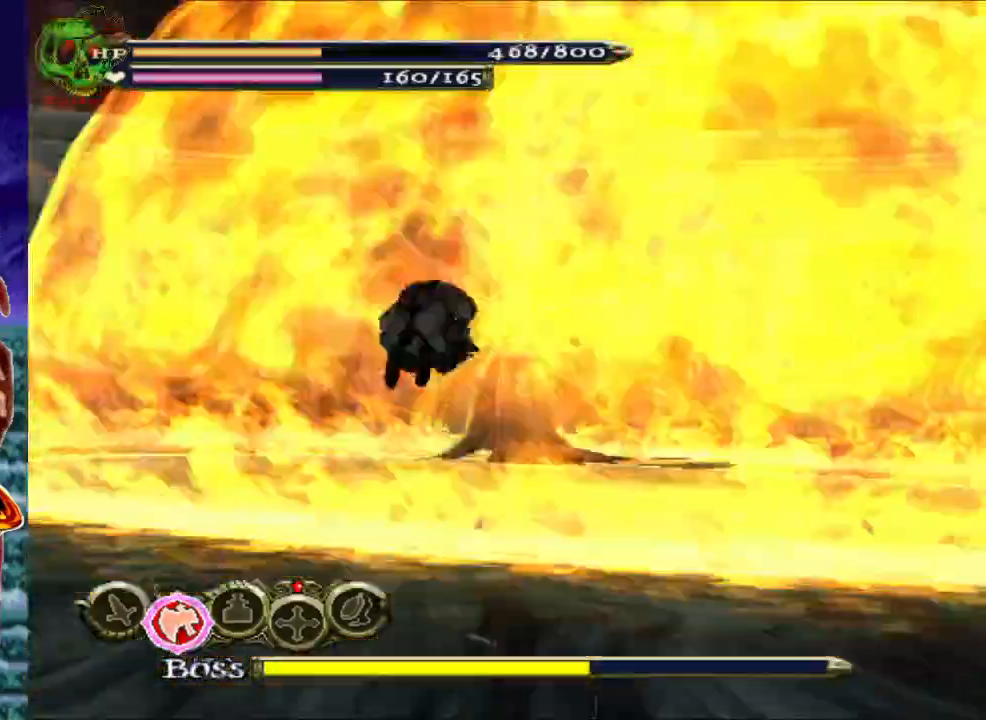
{"buttons": ["R1"], "left_stick": "down-left", "right_stick": "center", "events": []}
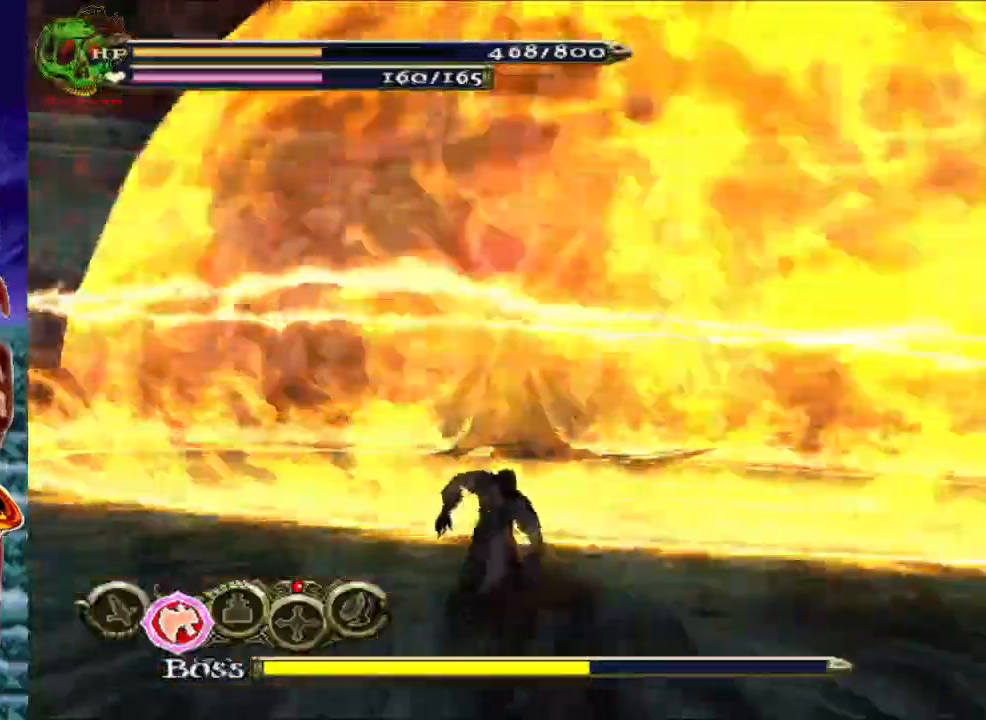
{"buttons": ["R1"], "left_stick": "down-left", "right_stick": "center", "events": [[67, "A", "down"], [250, "A", "up"]]}
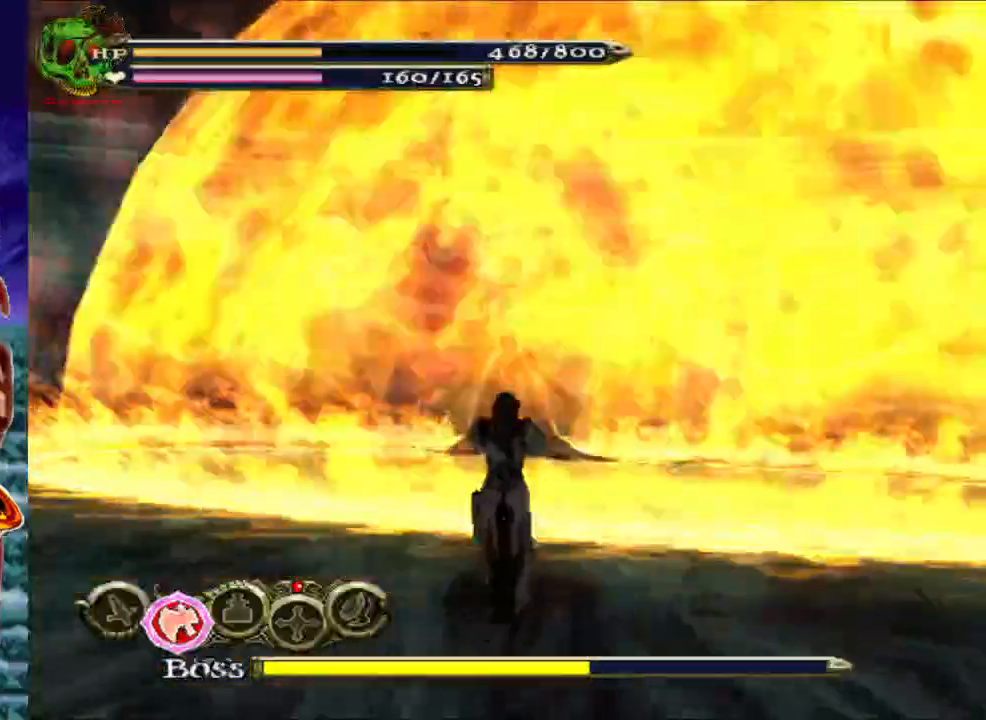
{"buttons": [], "left_stick": "down-left", "right_stick": "center", "events": [[267, "R1", "up"]]}
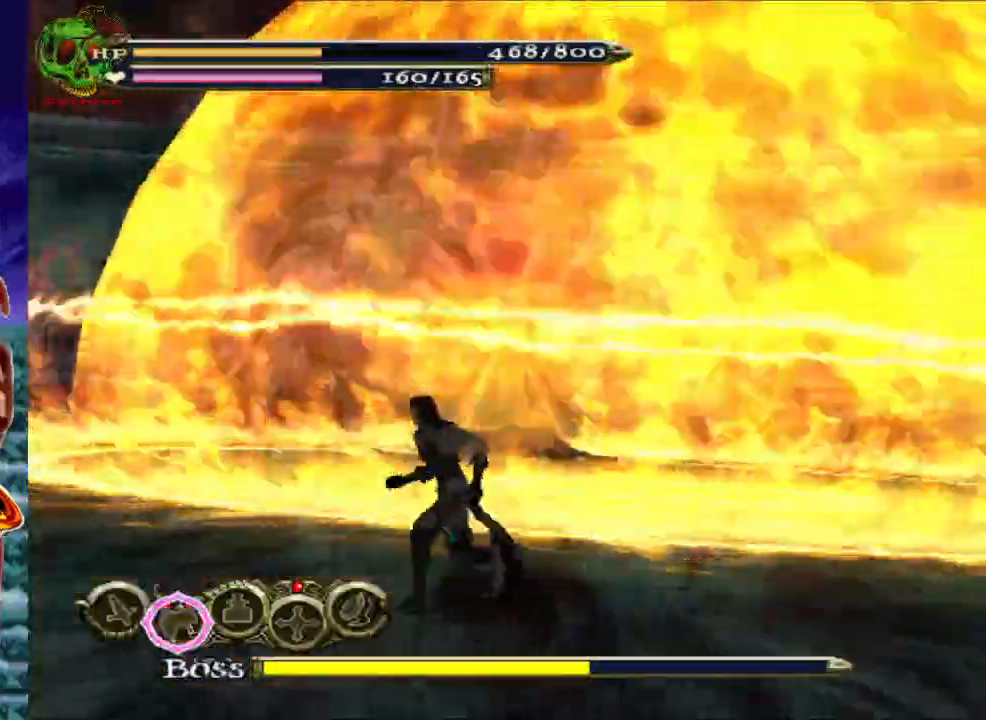
{"buttons": [], "left_stick": "down-left", "right_stick": "center", "events": []}
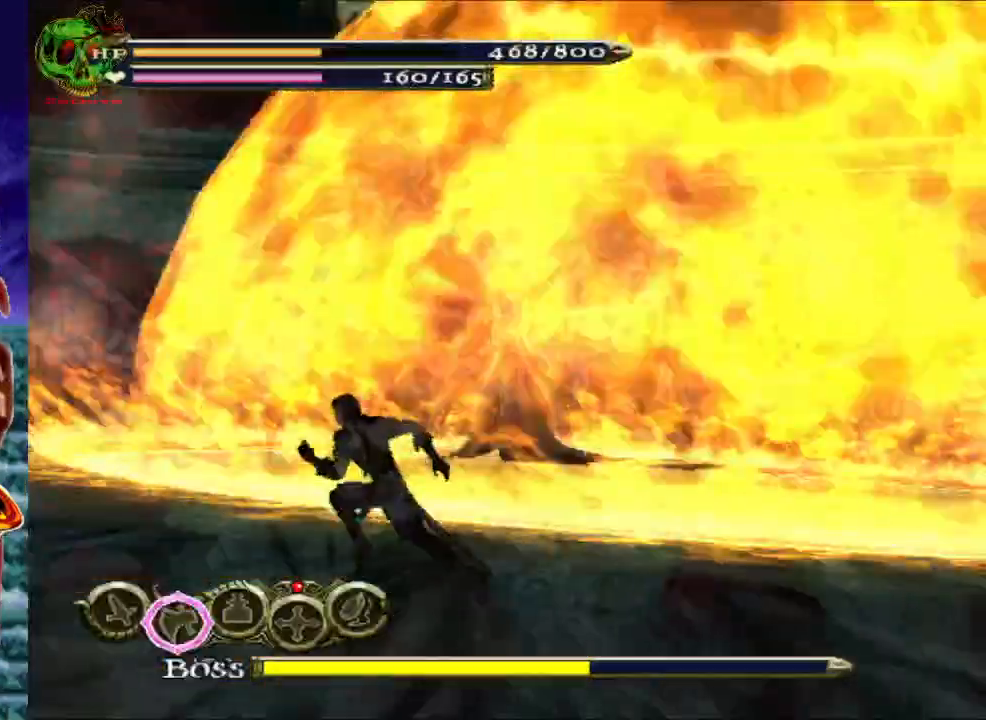
{"buttons": [], "left_stick": "down-left", "right_stick": "center", "events": []}